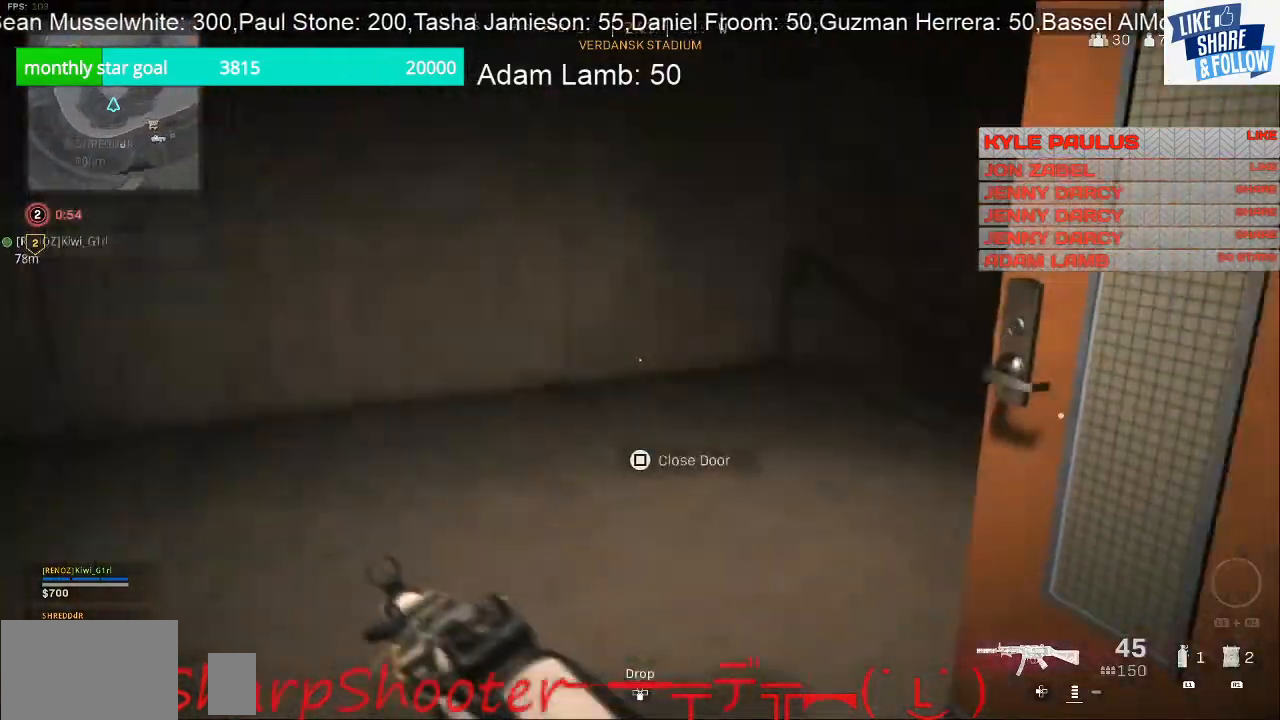
Gameplay with a controller (PlayStation layout); each line is a JSON object with the inputs held at the frame after it. "events" lists button and stick changes between this image and that frame as [ms after this image, input, new state], when the widget could be followed in between.
{"buttons": [], "left_stick": "up-left", "right_stick": "right", "events": [[500, "right_stick", "right"]]}
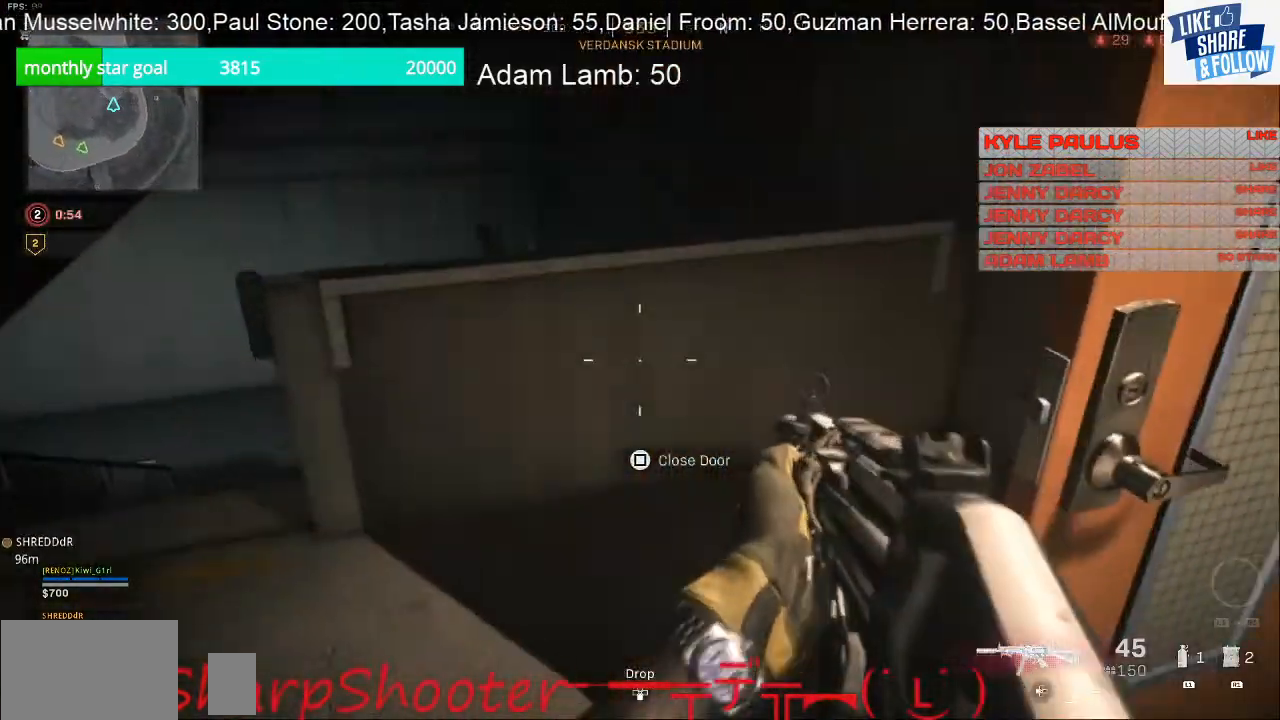
{"buttons": [], "left_stick": "up", "right_stick": "center", "events": [[33, "left_stick", "down-left"], [167, "left_stick", "down-right"], [167, "right_stick", "up-right"], [267, "left_stick", "right"], [367, "left_stick", "up-right"], [367, "right_stick", "center"], [500, "left_stick", "up"]]}
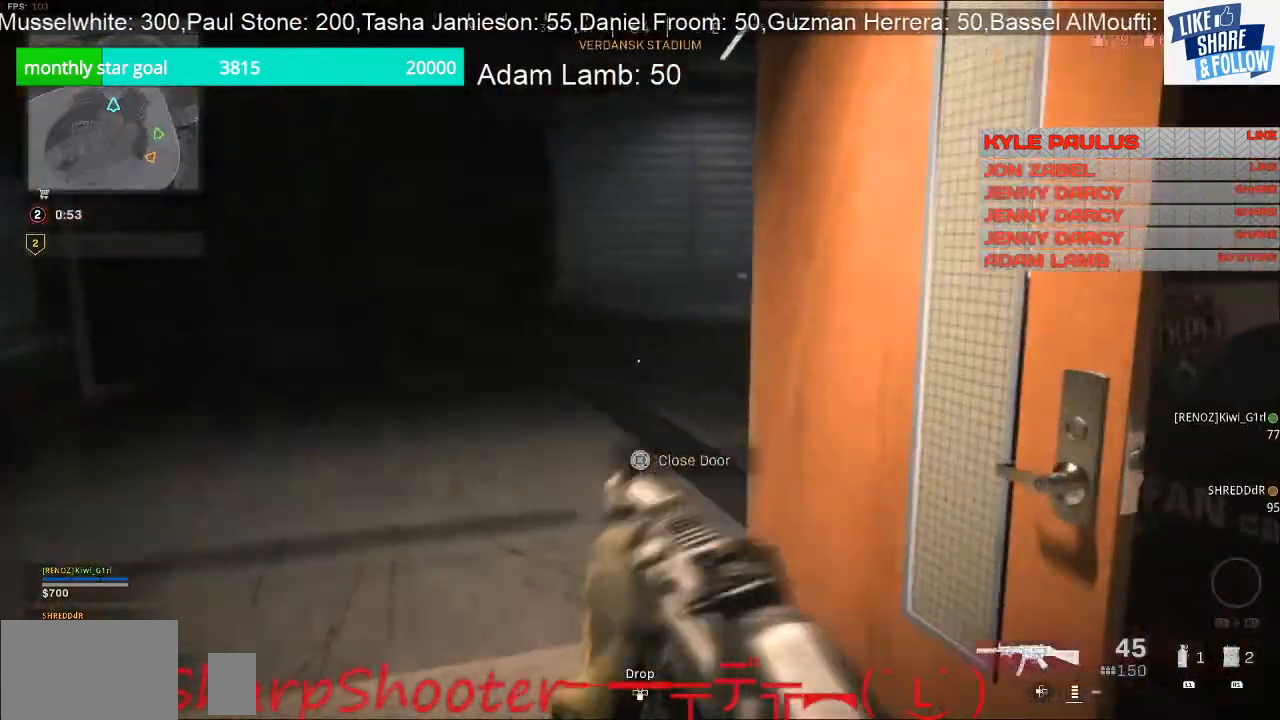
{"buttons": [], "left_stick": "up", "right_stick": "left", "events": [[33, "right_stick", "left"]]}
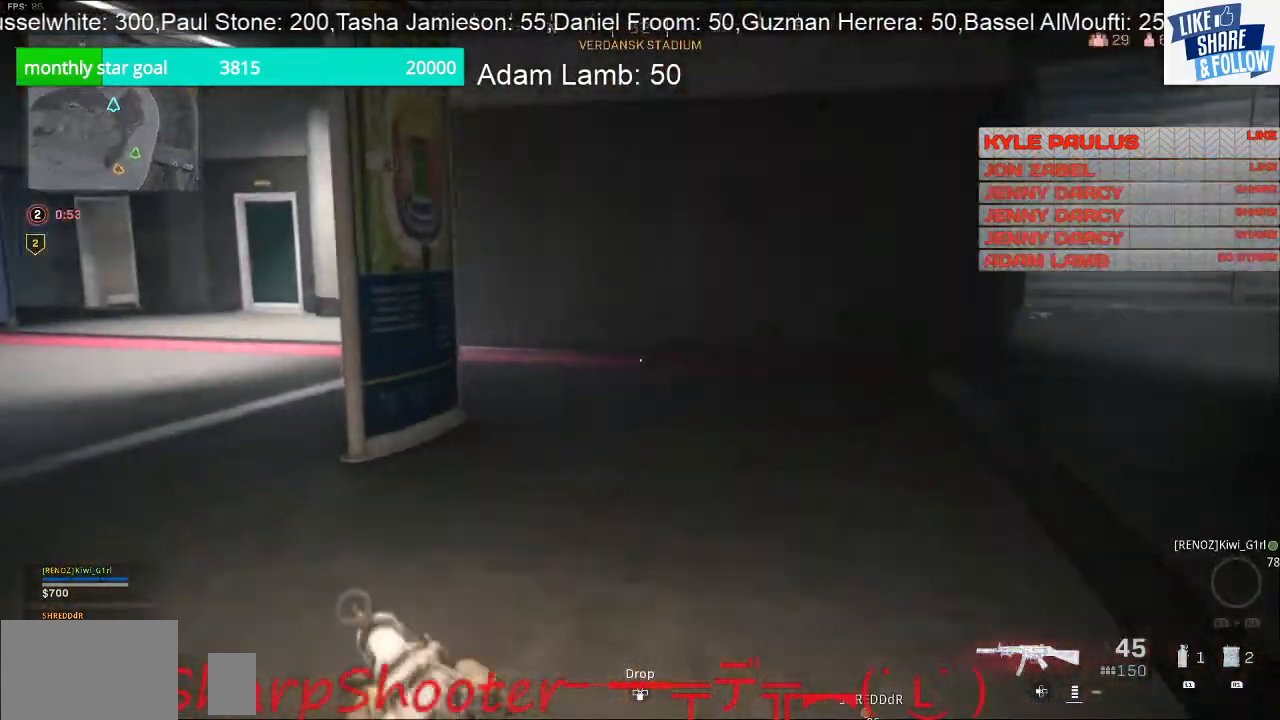
{"buttons": [], "left_stick": "up-right", "right_stick": "left", "events": [[233, "left_stick", "up-right"]]}
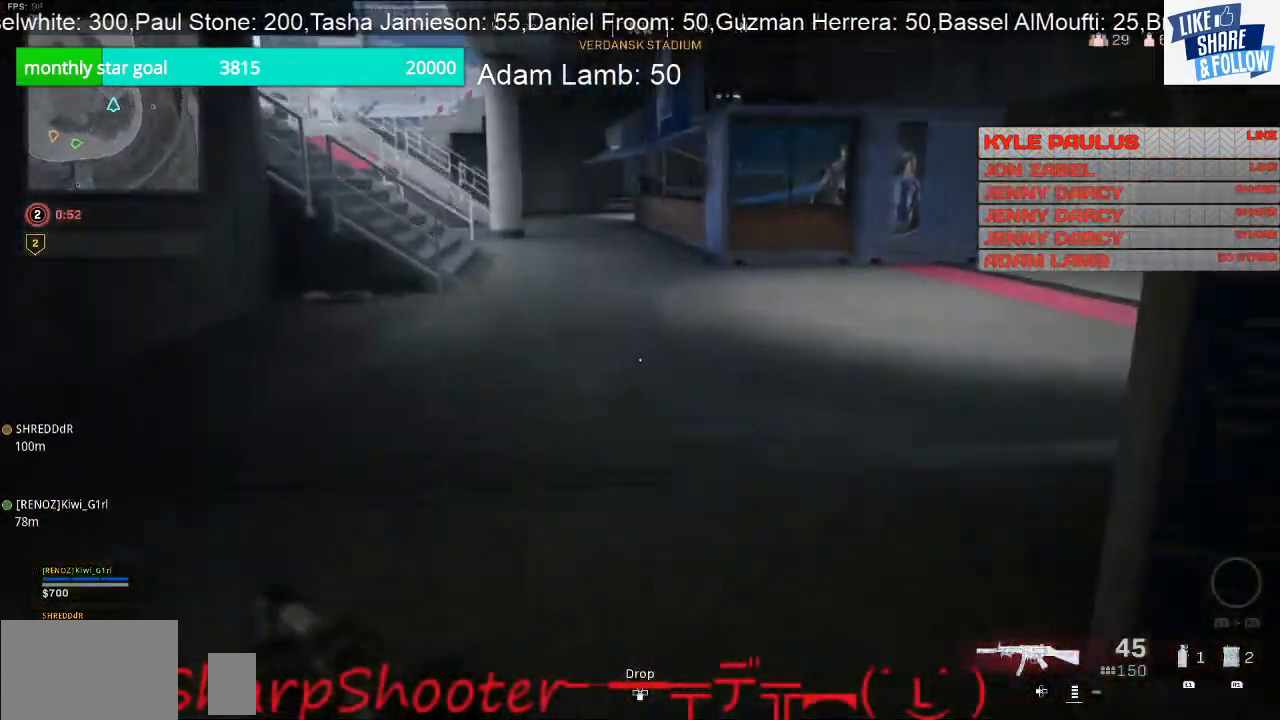
{"buttons": [], "left_stick": "up", "right_stick": "center", "events": [[167, "left_stick", "up"], [433, "right_stick", "center"]]}
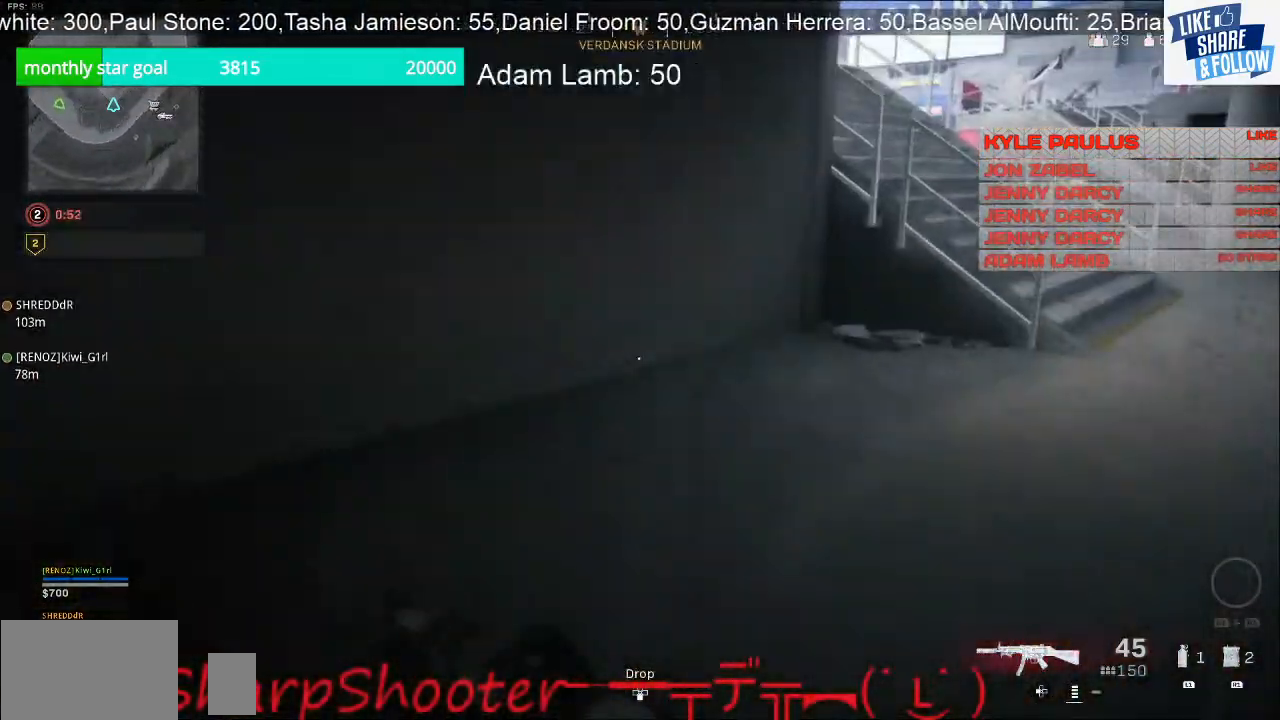
{"buttons": [], "left_stick": "up", "right_stick": "right", "events": [[67, "right_stick", "right"]]}
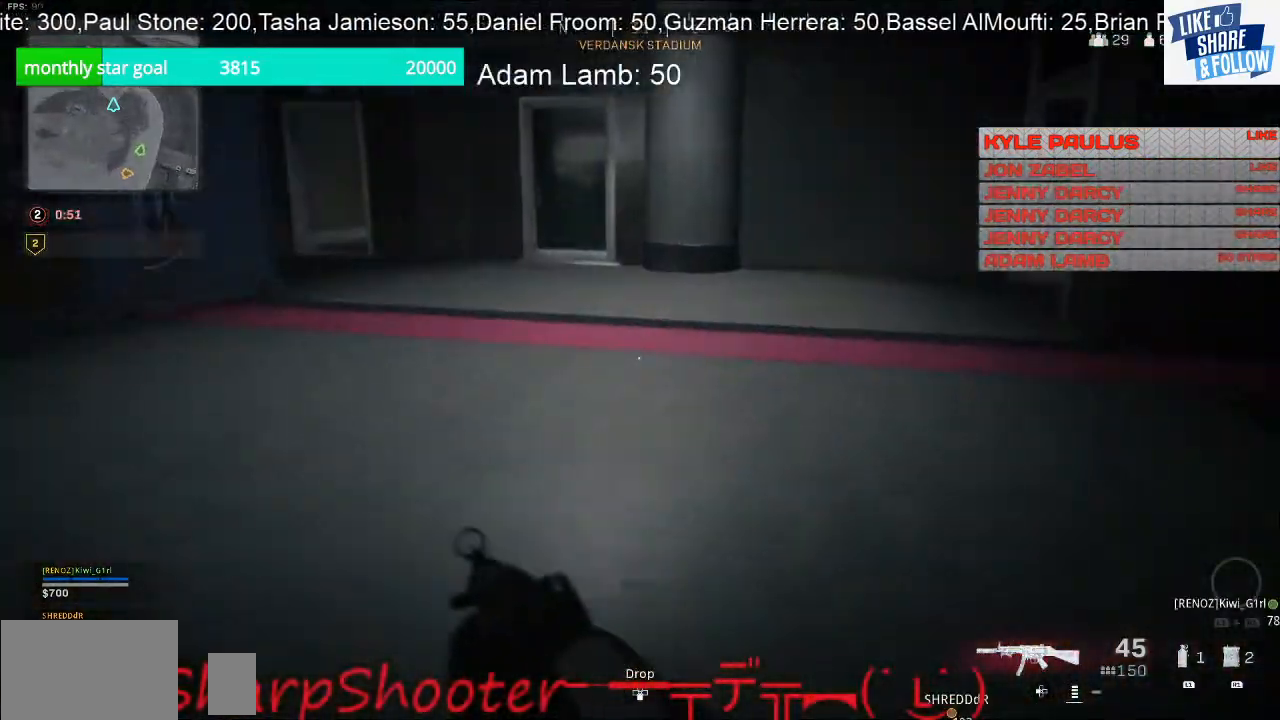
{"buttons": [], "left_stick": "up", "right_stick": "left", "events": [[200, "right_stick", "center"], [300, "right_stick", "right"], [433, "right_stick", "center"], [500, "right_stick", "left"]]}
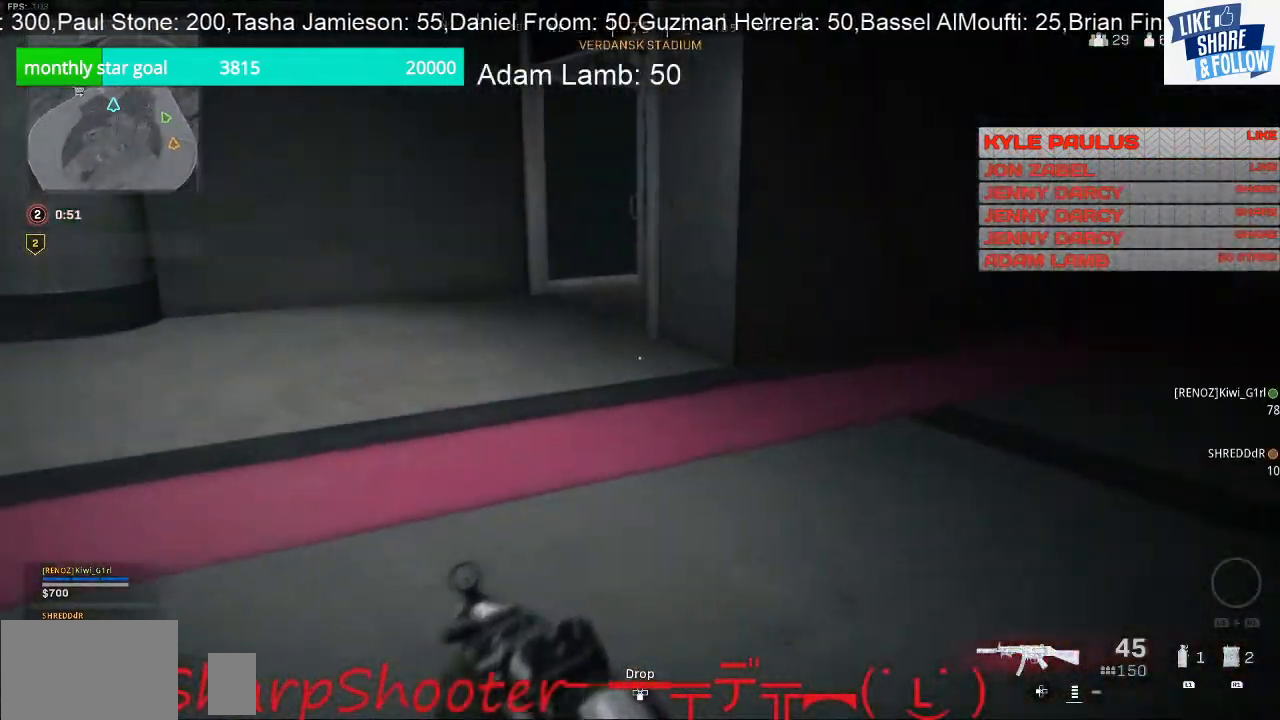
{"buttons": [], "left_stick": "up", "right_stick": "center", "events": [[300, "right_stick", "up-left"], [400, "right_stick", "center"]]}
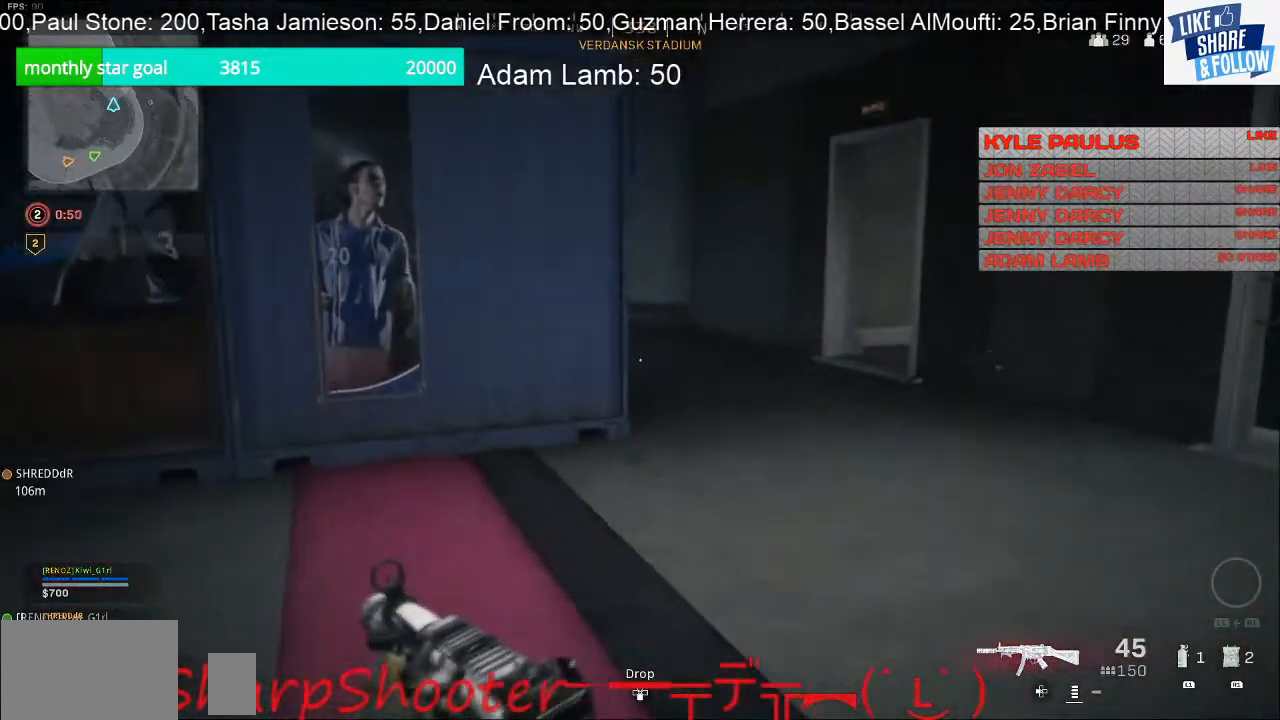
{"buttons": [], "left_stick": "up", "right_stick": "center", "events": []}
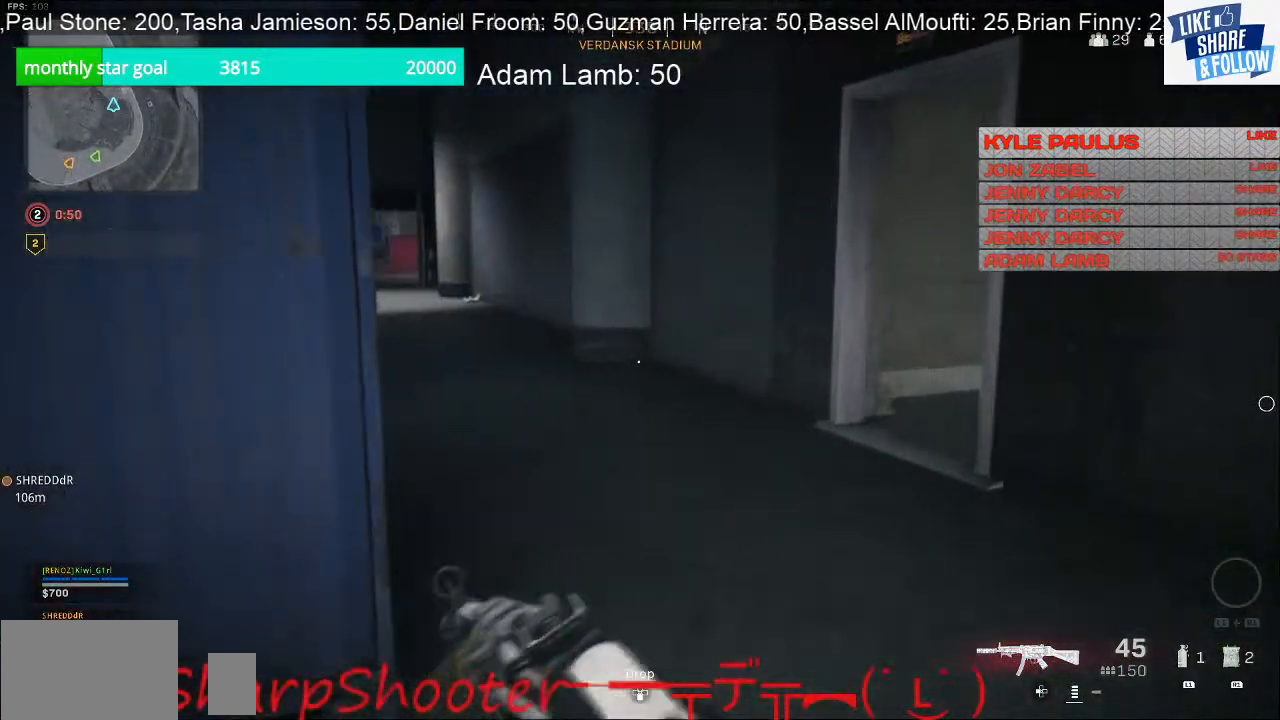
{"buttons": [], "left_stick": "up", "right_stick": "center", "events": [[100, "right_stick", "left"], [467, "right_stick", "center"]]}
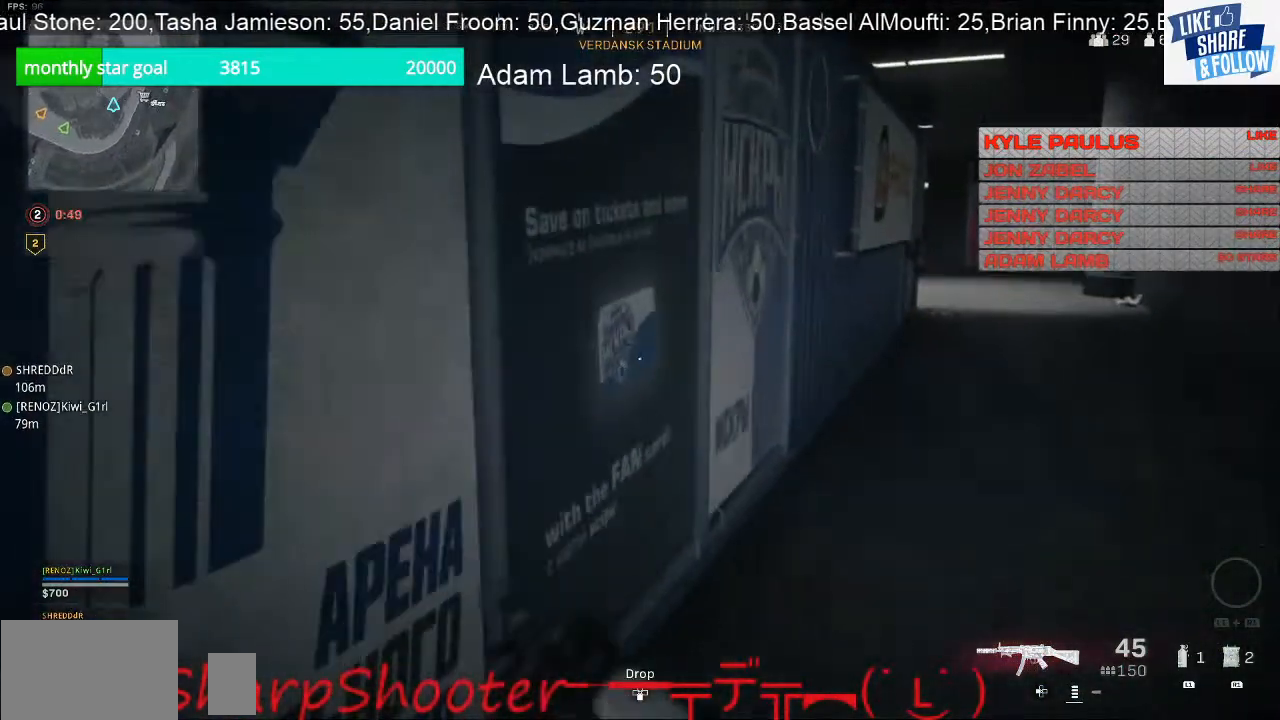
{"buttons": [], "left_stick": "up", "right_stick": "center", "events": [[167, "right_stick", "right"], [400, "right_stick", "center"]]}
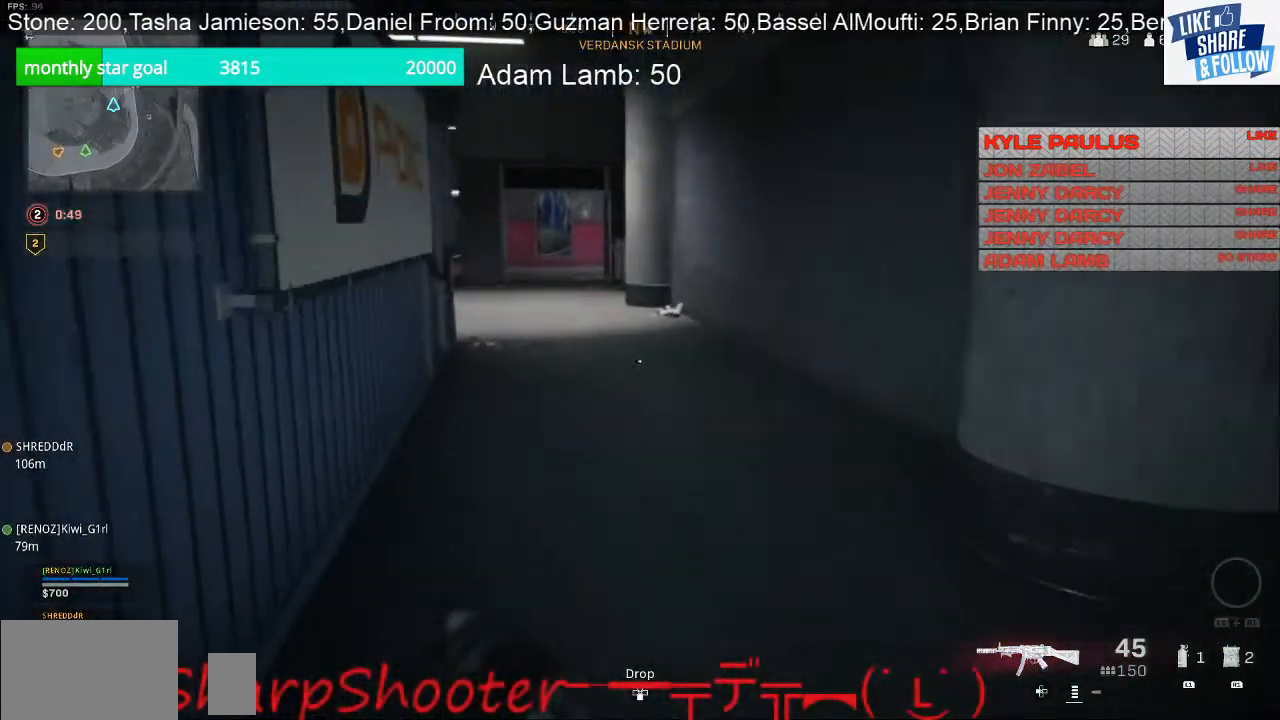
{"buttons": [], "left_stick": "up", "right_stick": "left", "events": [[367, "right_stick", "left"]]}
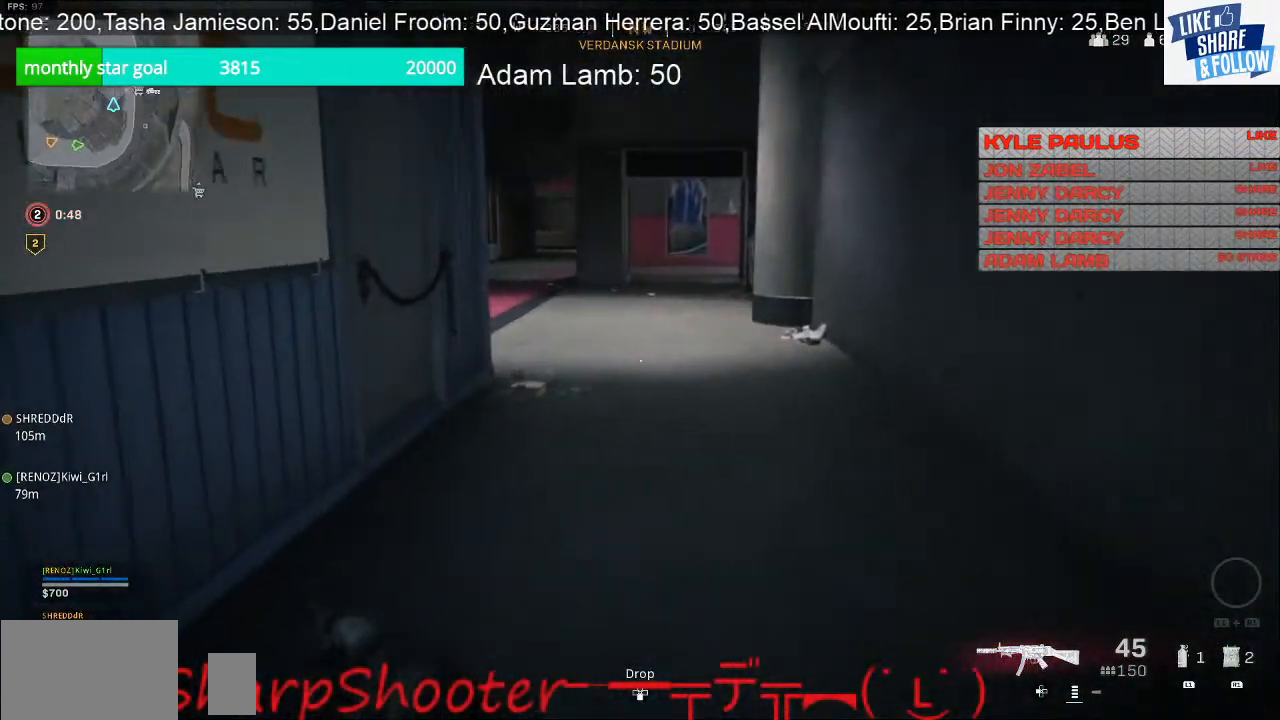
{"buttons": [], "left_stick": "up", "right_stick": "center", "events": [[133, "right_stick", "center"]]}
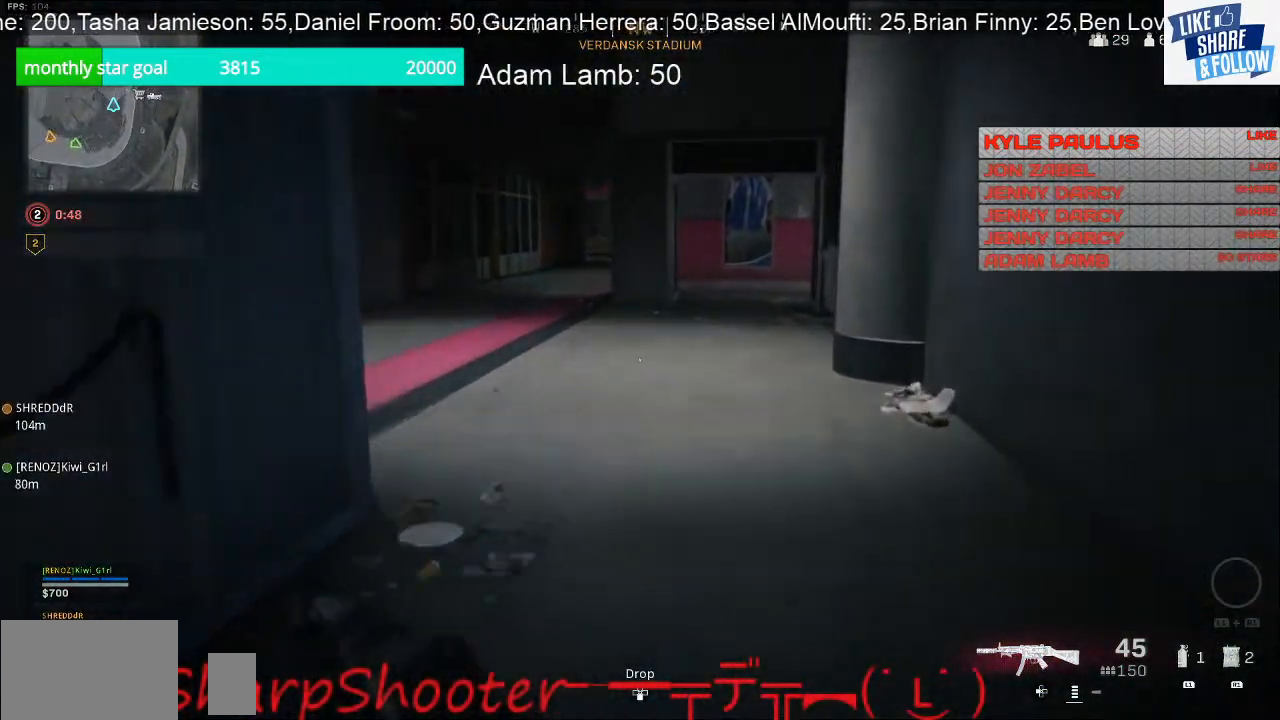
{"buttons": ["L2"], "left_stick": "down-left", "right_stick": "left", "events": [[300, "L2", "down"], [300, "left_stick", "right"], [300, "right_stick", "left"], [400, "left_stick", "down"], [467, "left_stick", "down-left"]]}
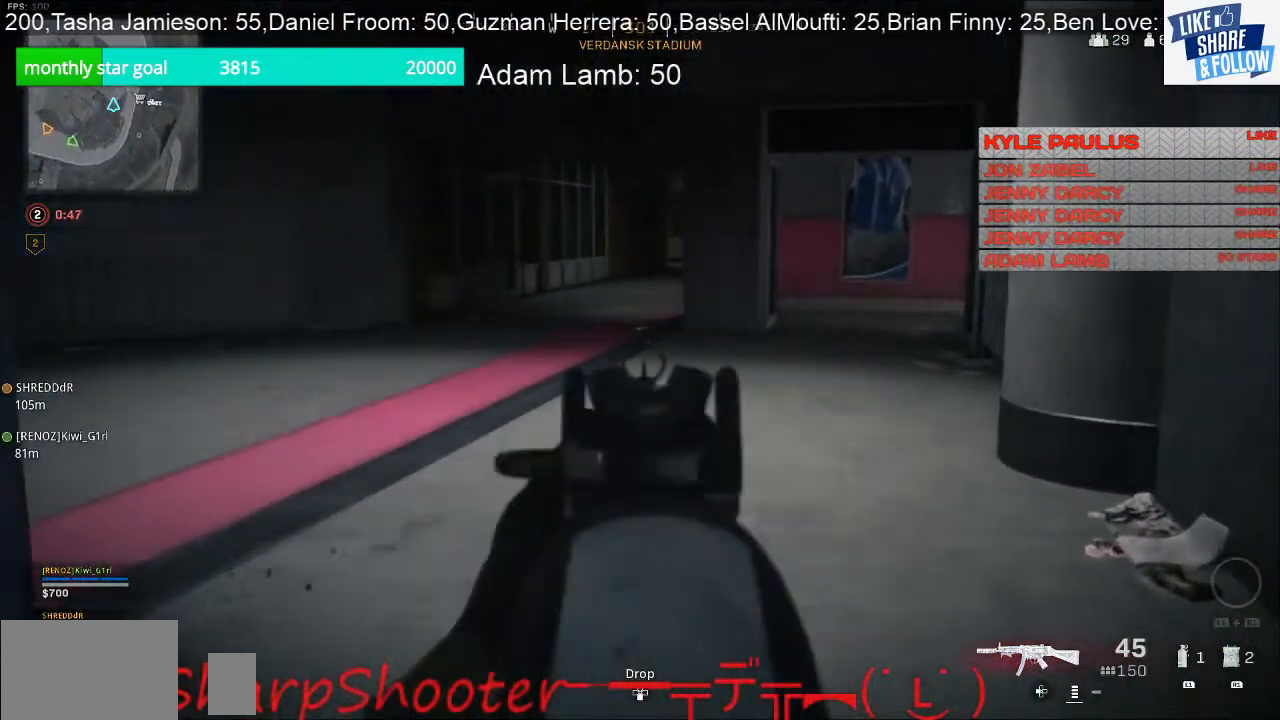
{"buttons": ["L2", "R3"], "left_stick": "down-left", "right_stick": "center", "events": [[167, "L2", "up"], [333, "right_stick", "up"], [367, "L2", "down"], [433, "right_stick", "center"], [500, "R3", "down"]]}
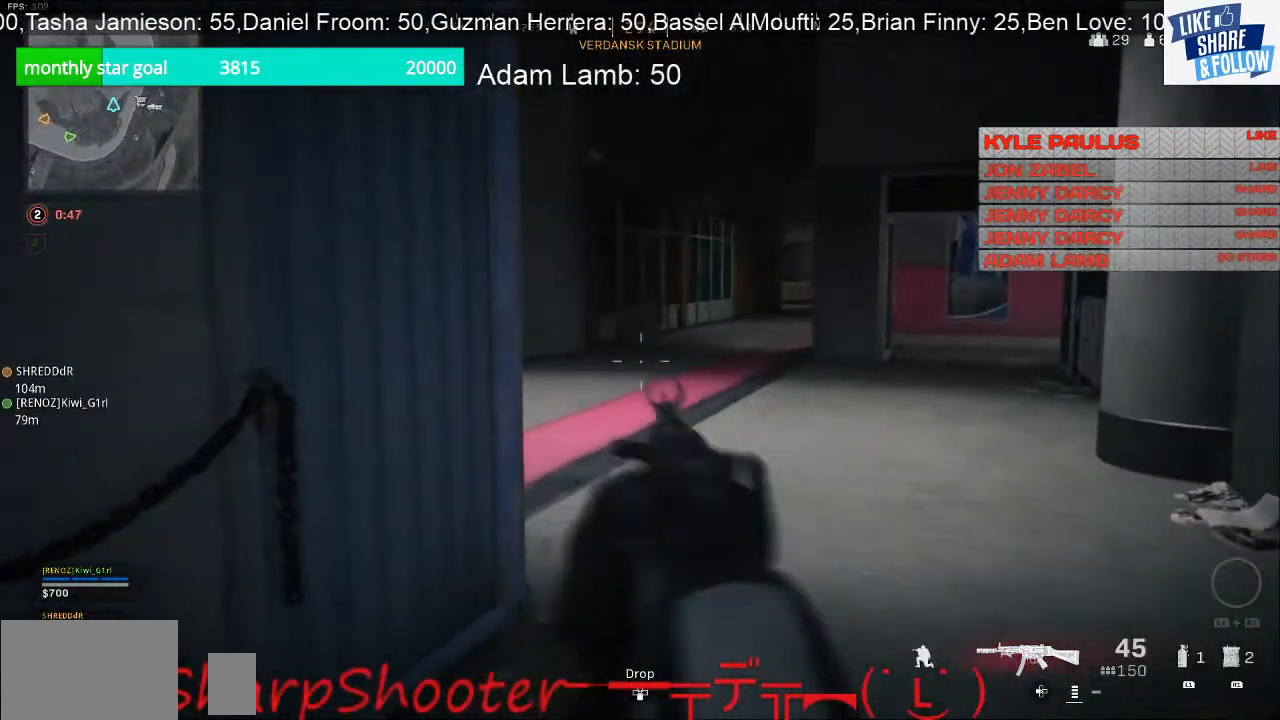
{"buttons": ["L2"], "left_stick": "down-left", "right_stick": "center", "events": [[133, "R3", "up"], [133, "left_stick", "left"], [133, "right_stick", "up-right"], [267, "right_stick", "center"], [333, "left_stick", "down-left"], [333, "right_stick", "right"], [433, "right_stick", "center"]]}
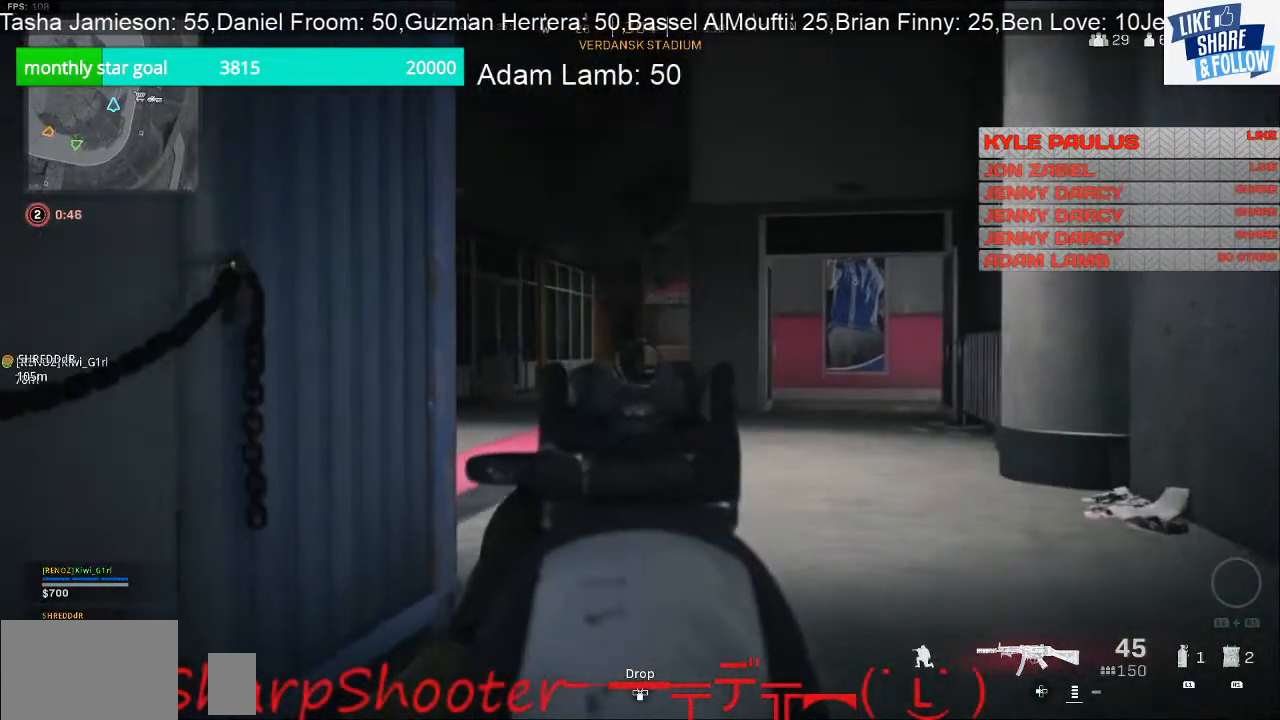
{"buttons": ["L2"], "left_stick": "down-left", "right_stick": "center", "events": [[33, "right_stick", "right"], [133, "right_stick", "center"]]}
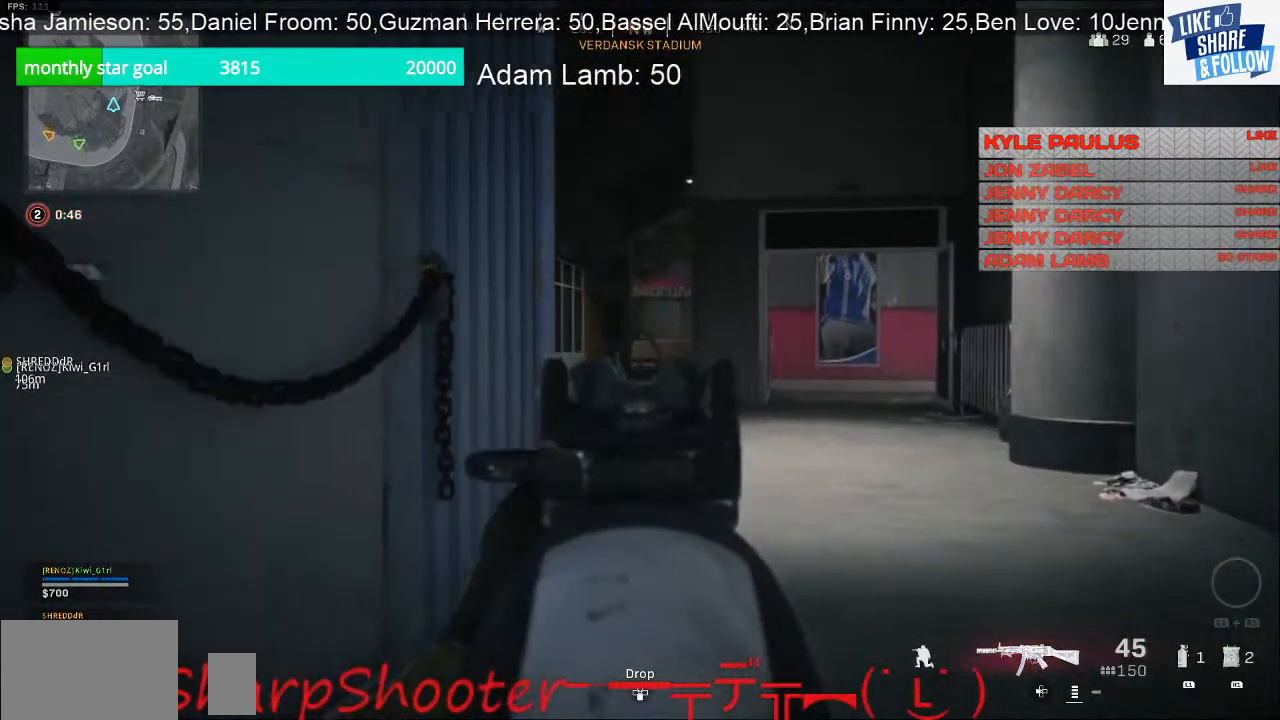
{"buttons": ["L2"], "left_stick": "down-left", "right_stick": "center", "events": [[267, "right_stick", "right"], [500, "right_stick", "center"]]}
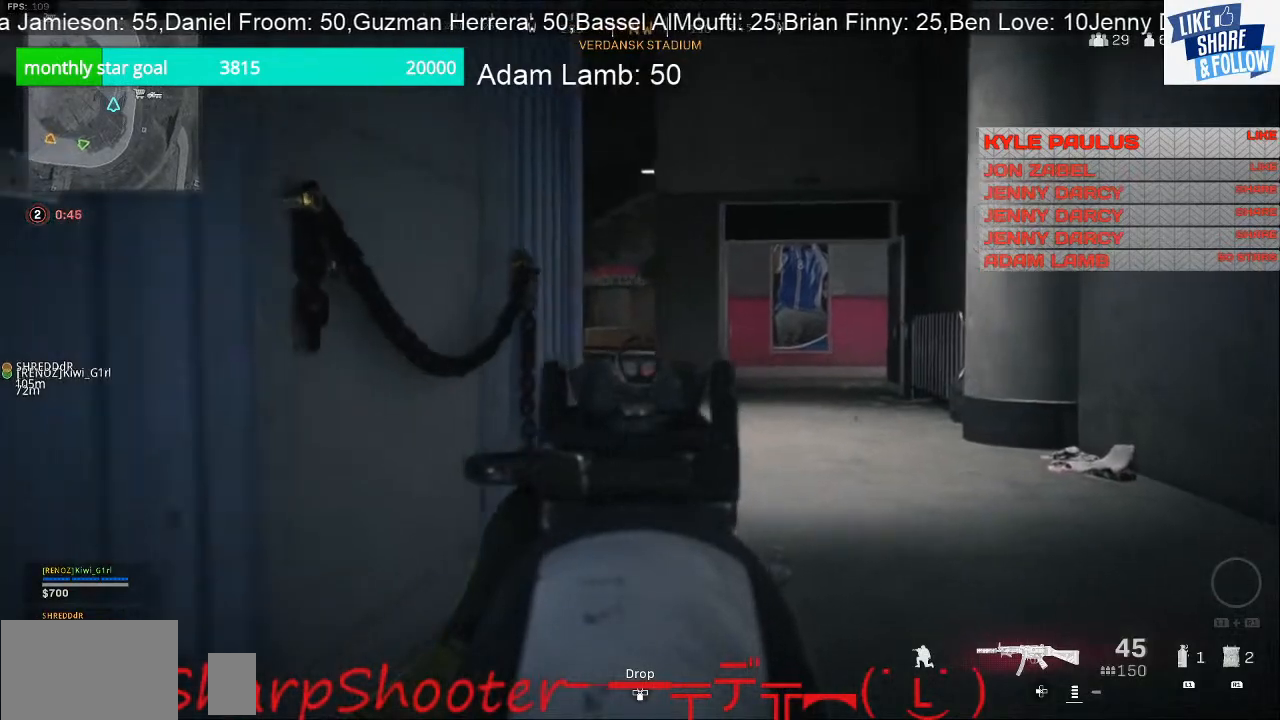
{"buttons": ["L2"], "left_stick": "down-left", "right_stick": "right", "events": [[500, "right_stick", "right"]]}
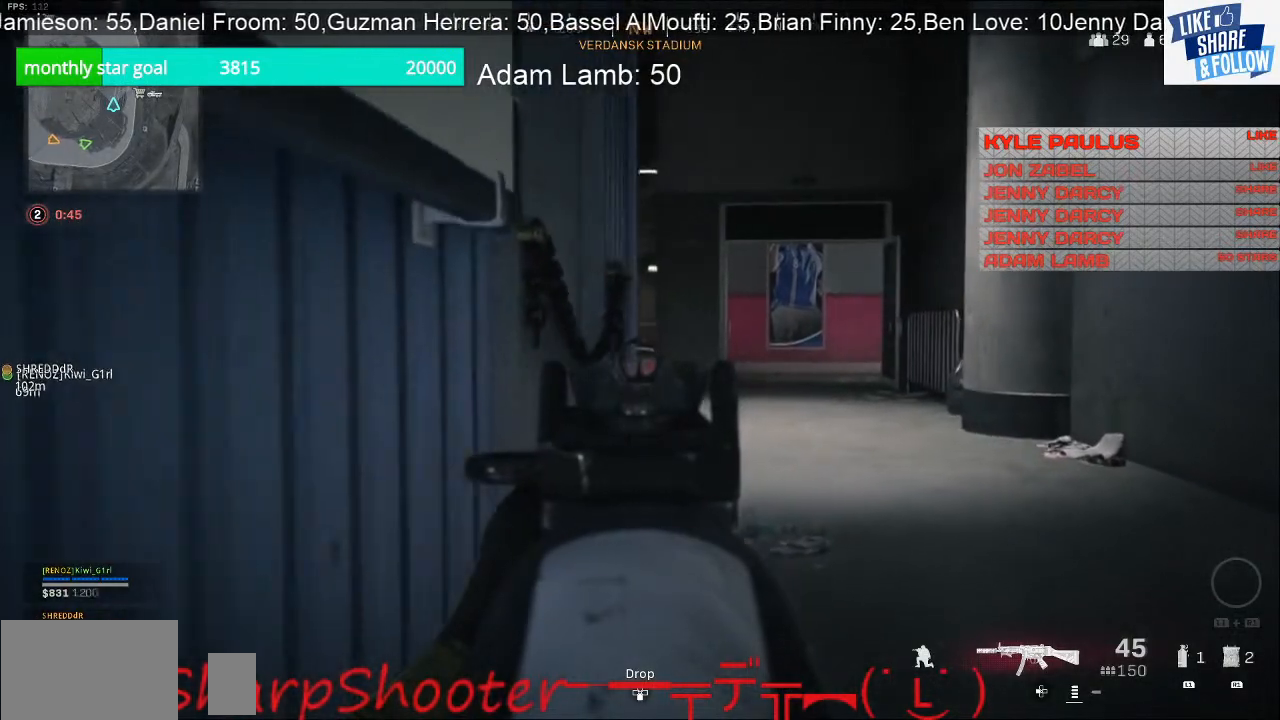
{"buttons": [], "left_stick": "down-left", "right_stick": "center", "events": [[200, "L2", "up"], [333, "right_stick", "center"]]}
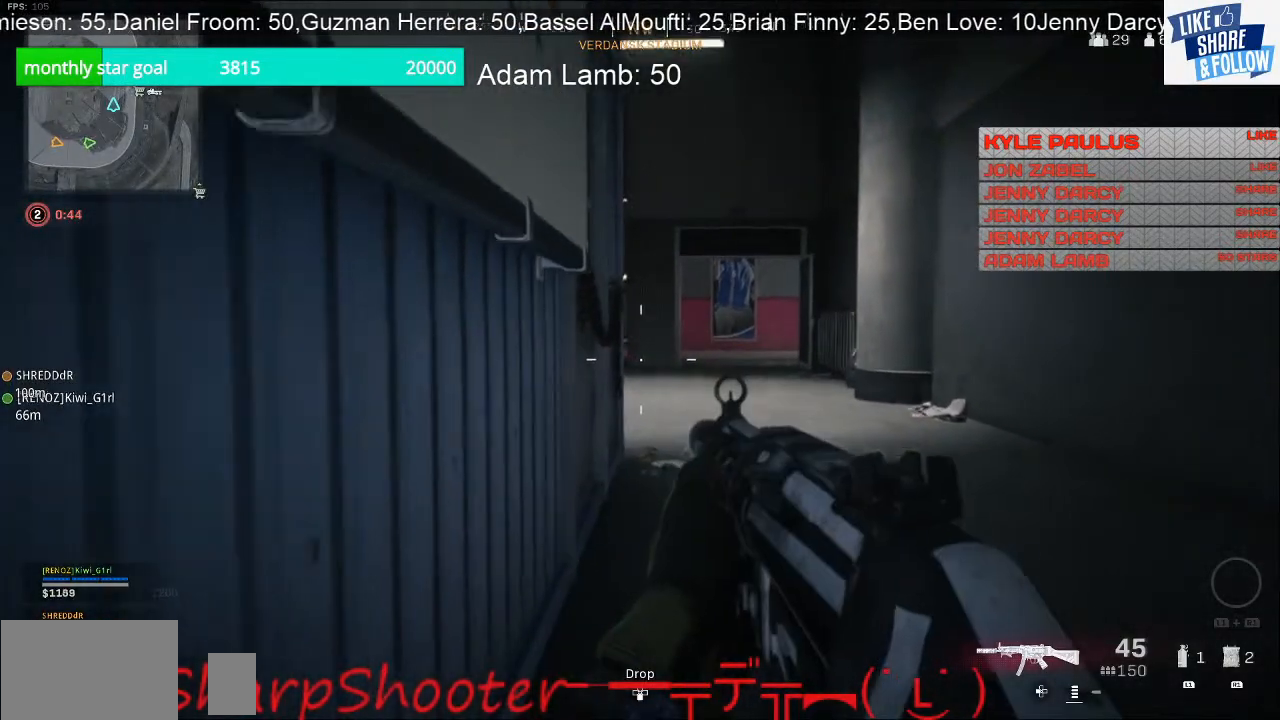
{"buttons": ["L2"], "left_stick": "down-left", "right_stick": "center", "events": [[333, "L2", "down"]]}
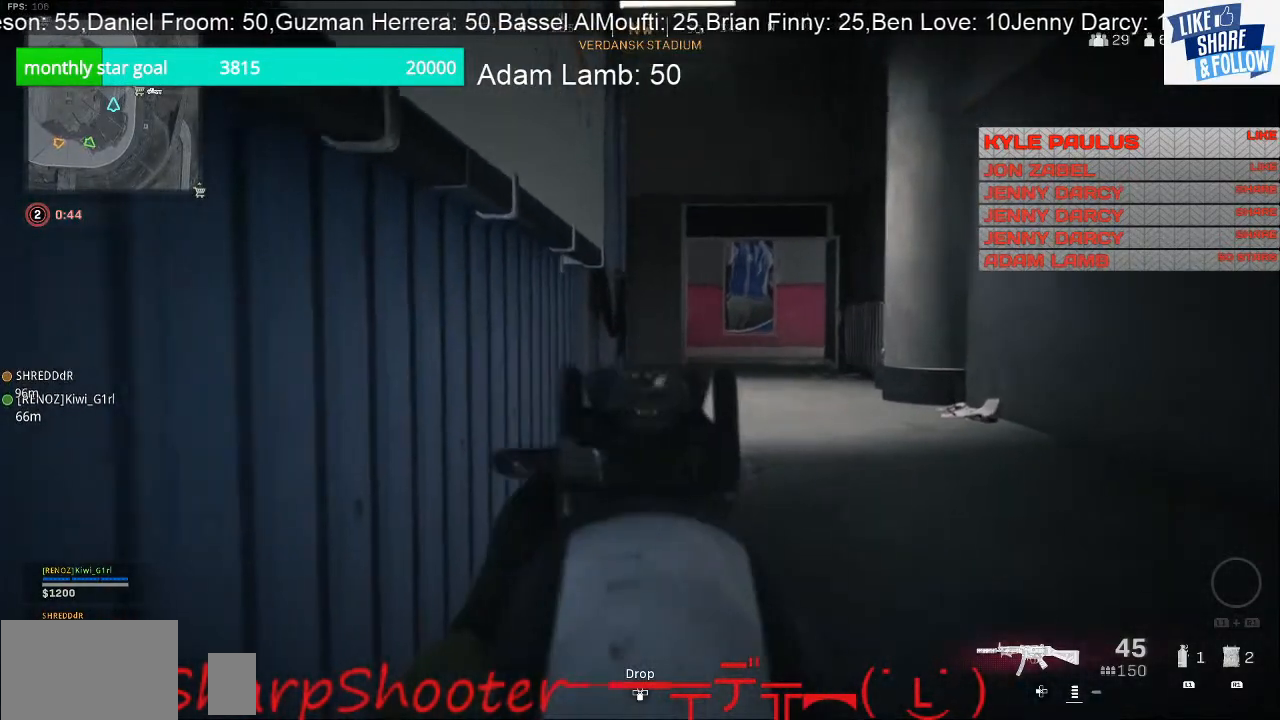
{"buttons": ["L2"], "left_stick": "down-left", "right_stick": "center", "events": [[33, "right_stick", "right"], [200, "right_stick", "center"]]}
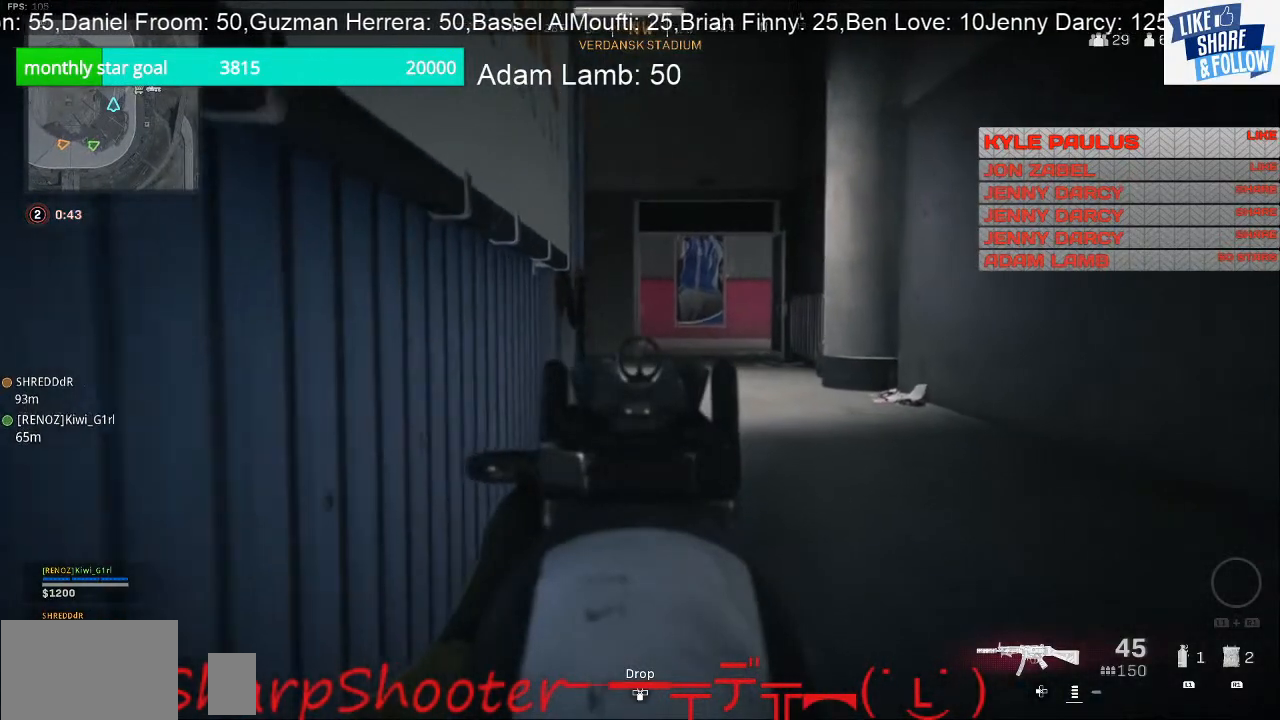
{"buttons": ["L2"], "left_stick": "down-left", "right_stick": "center", "events": []}
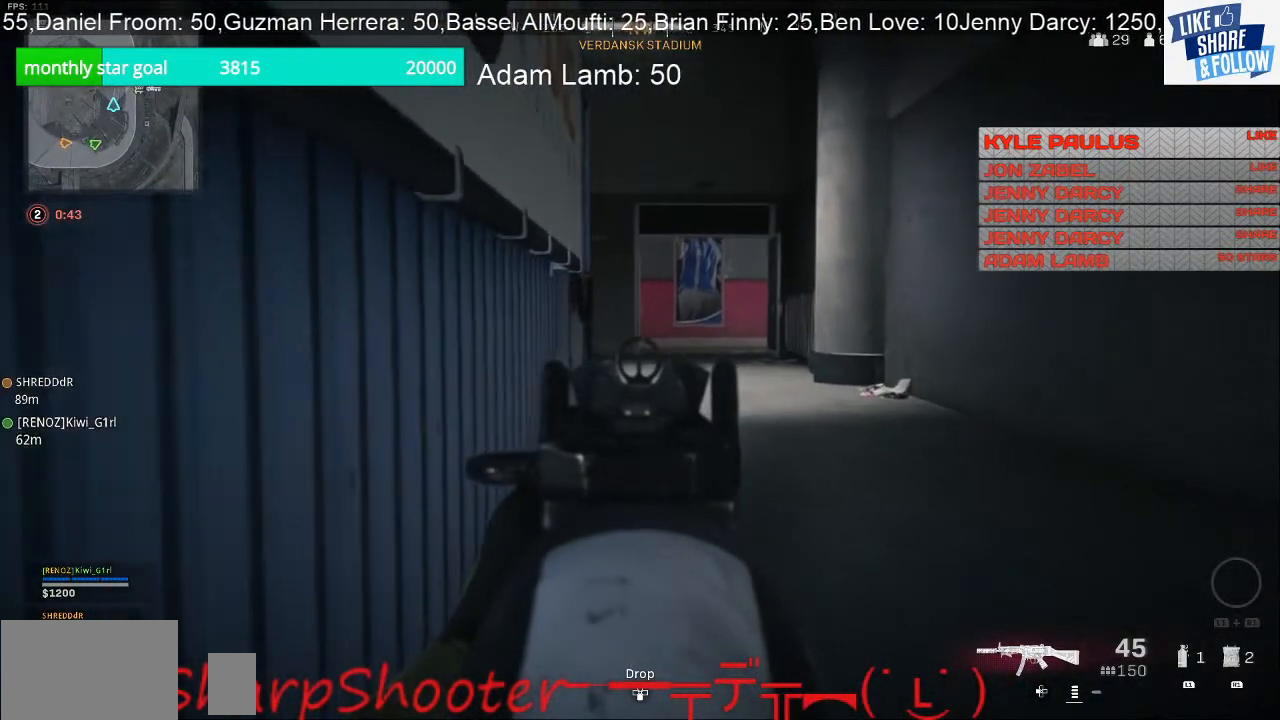
{"buttons": ["L2"], "left_stick": "down-left", "right_stick": "center", "events": []}
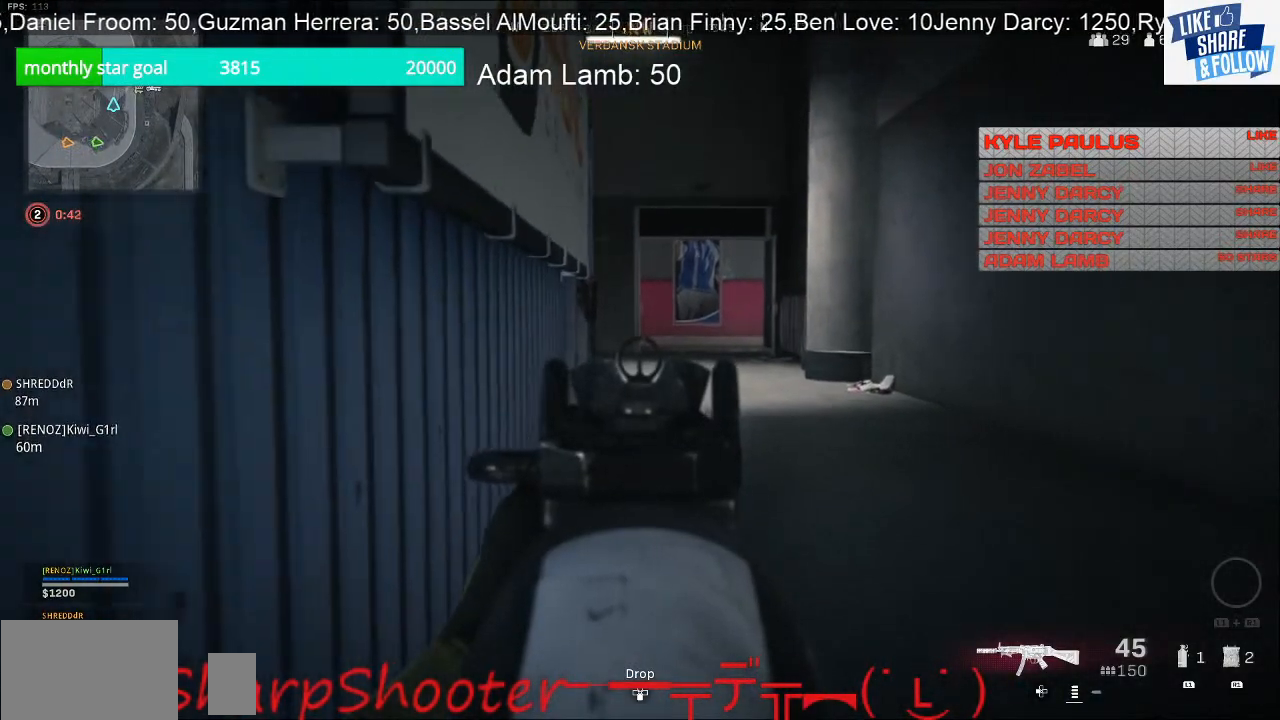
{"buttons": [], "left_stick": "down-left", "right_stick": "left", "events": [[33, "L2", "up"], [433, "right_stick", "left"]]}
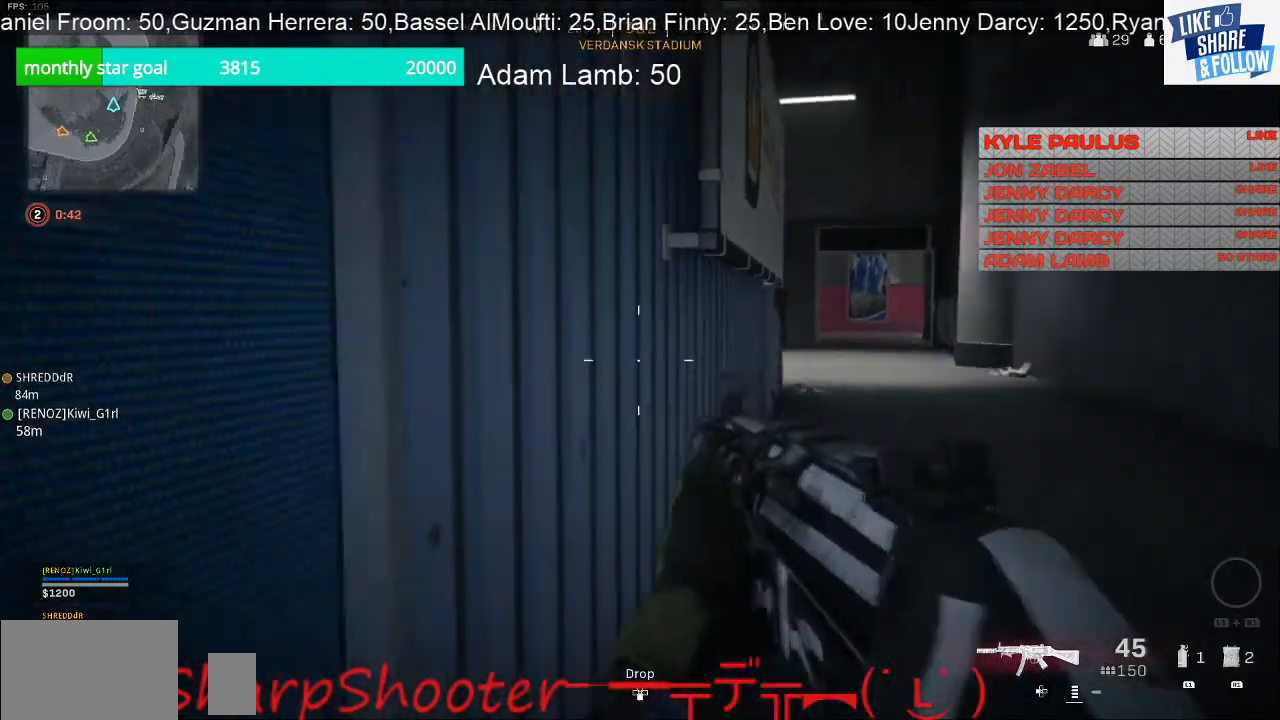
{"buttons": [], "left_stick": "left", "right_stick": "center", "events": [[200, "right_stick", "center"], [433, "left_stick", "left"]]}
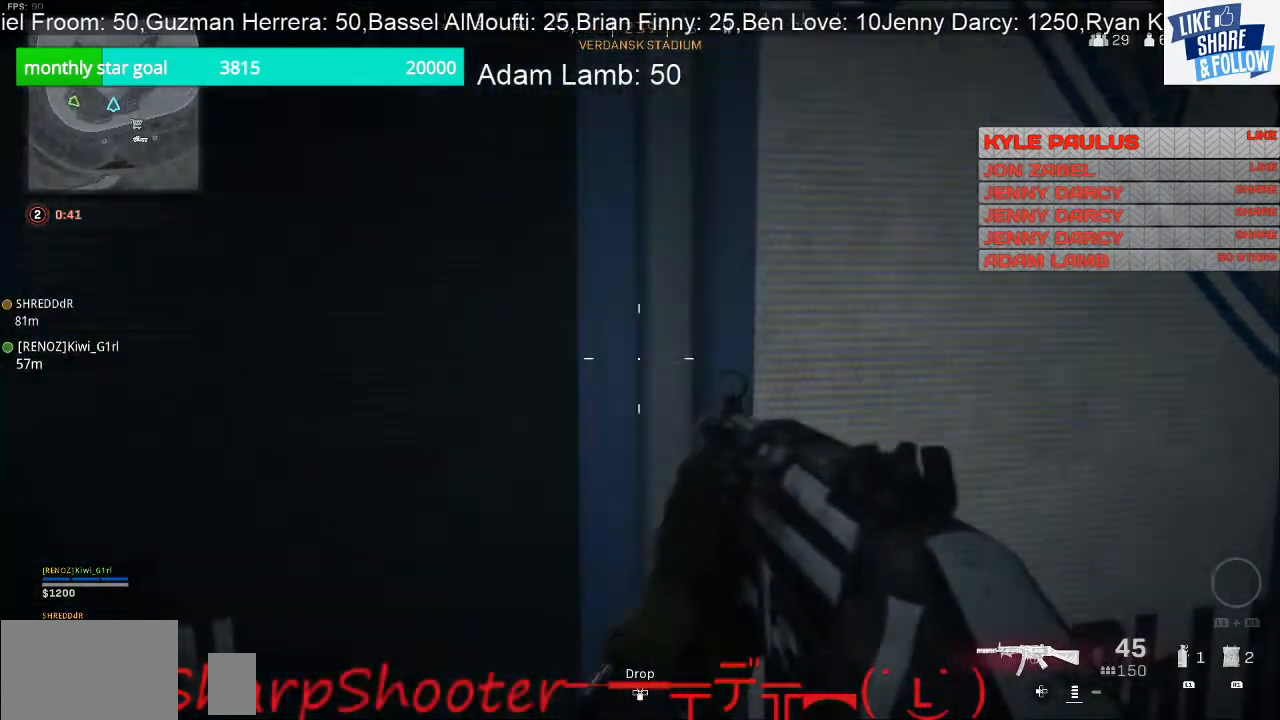
{"buttons": [], "left_stick": "left", "right_stick": "center", "events": []}
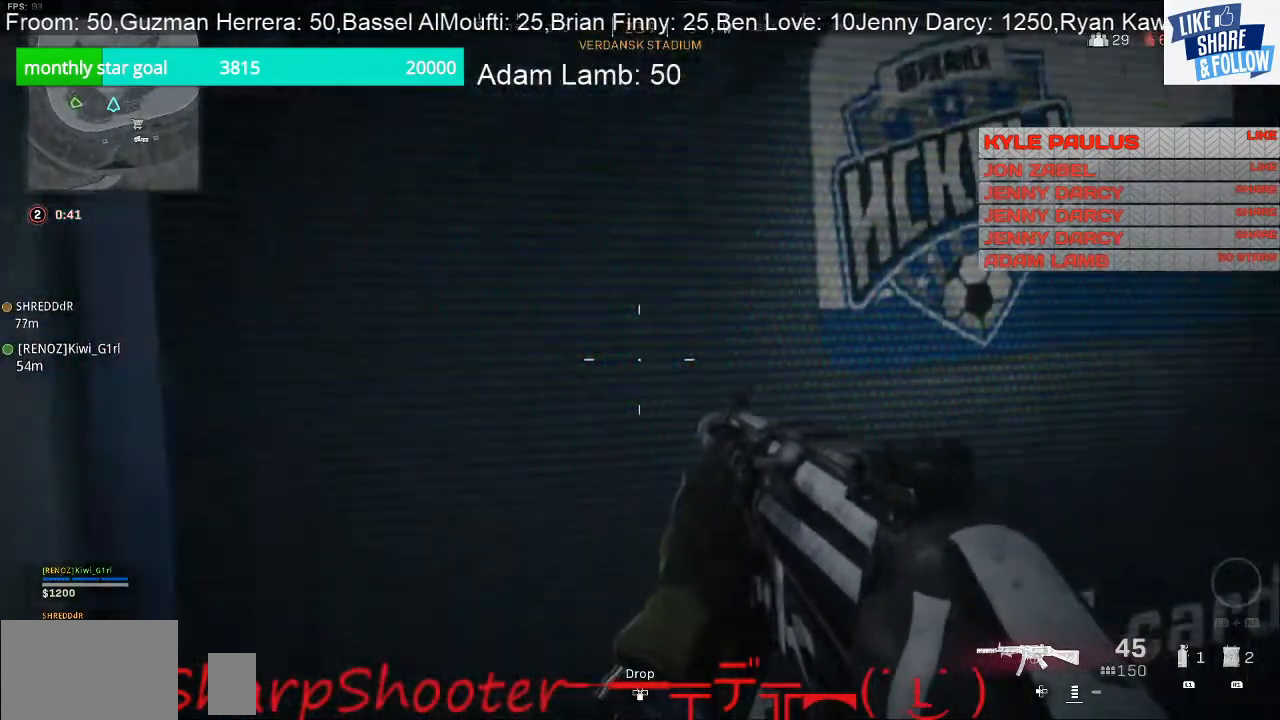
{"buttons": [], "left_stick": "left", "right_stick": "center", "events": []}
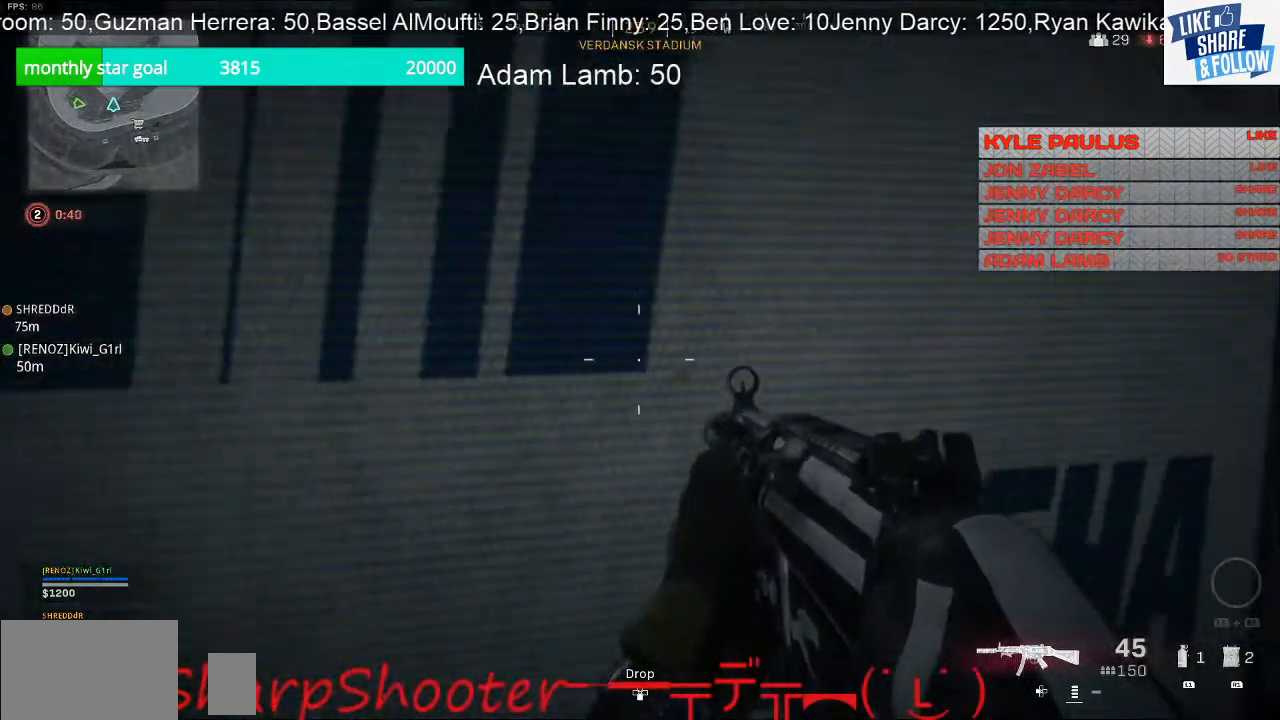
{"buttons": [], "left_stick": "left", "right_stick": "center", "events": []}
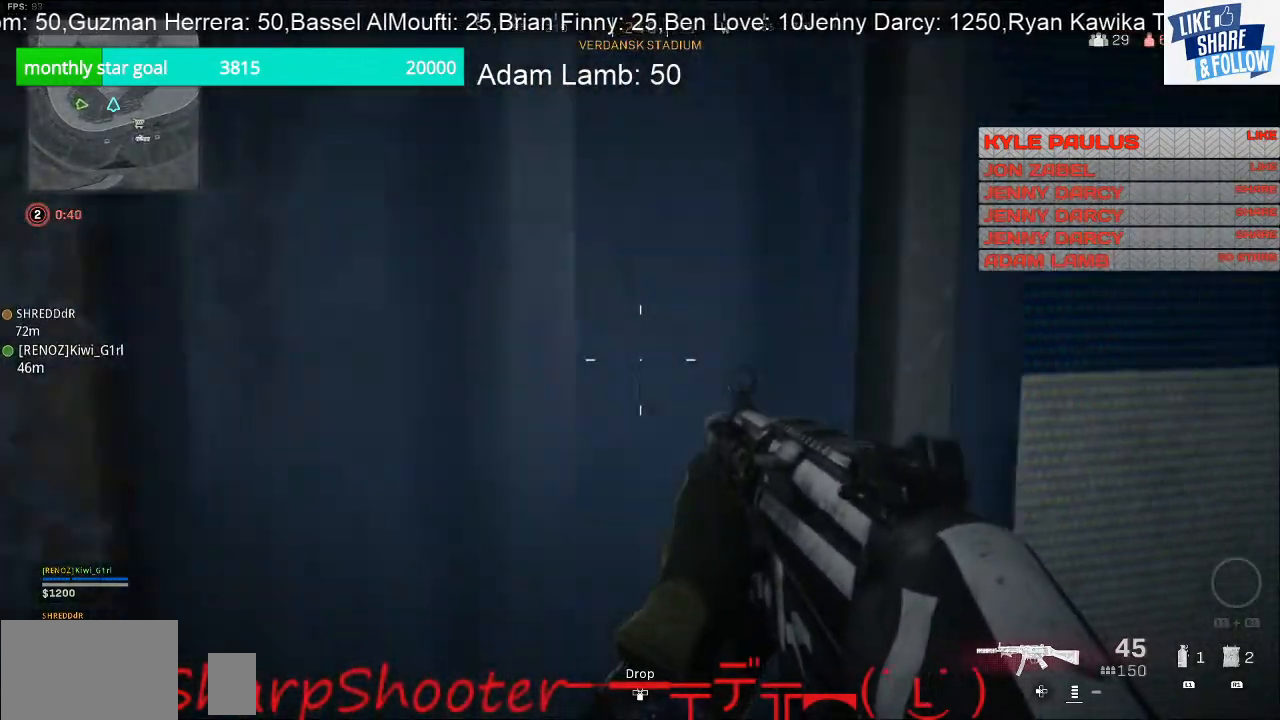
{"buttons": [], "left_stick": "left", "right_stick": "right", "events": [[100, "right_stick", "right"]]}